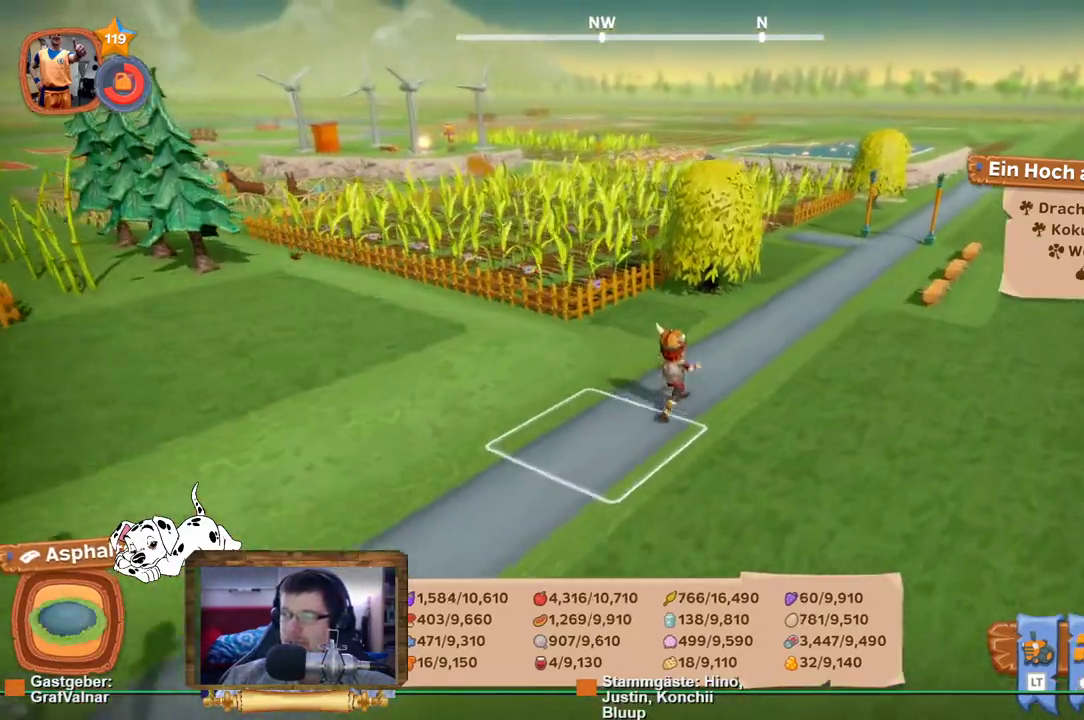
Gameplay with a controller (Xbox layout); each line is a JSON object with the inputs held at the frame after it. "events" lists button and stick changes between this image and that frame as [ms after this image, input, new state], when the widget could be followed in between. Not read: L3 R3.
{"buttons": ["R2"], "left_stick": "up-right", "right_stick": "left", "events": []}
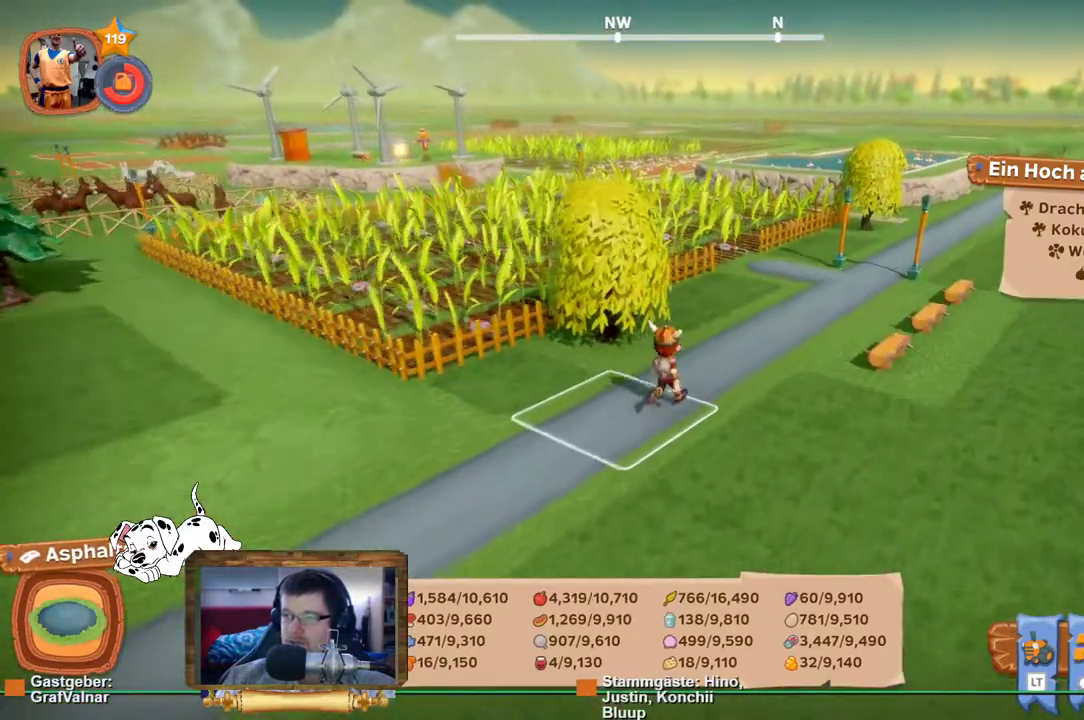
{"buttons": ["R2"], "left_stick": "up-right", "right_stick": "center", "events": [[383, "right_stick", "center"]]}
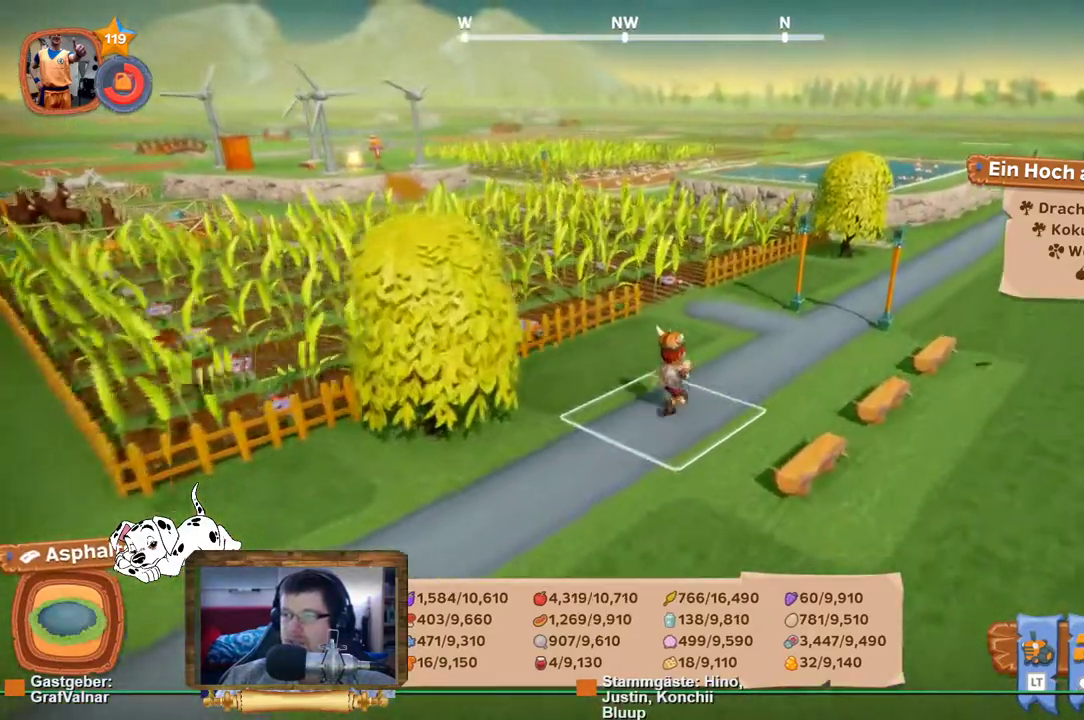
{"buttons": ["R2"], "left_stick": "up-right", "right_stick": "center", "events": []}
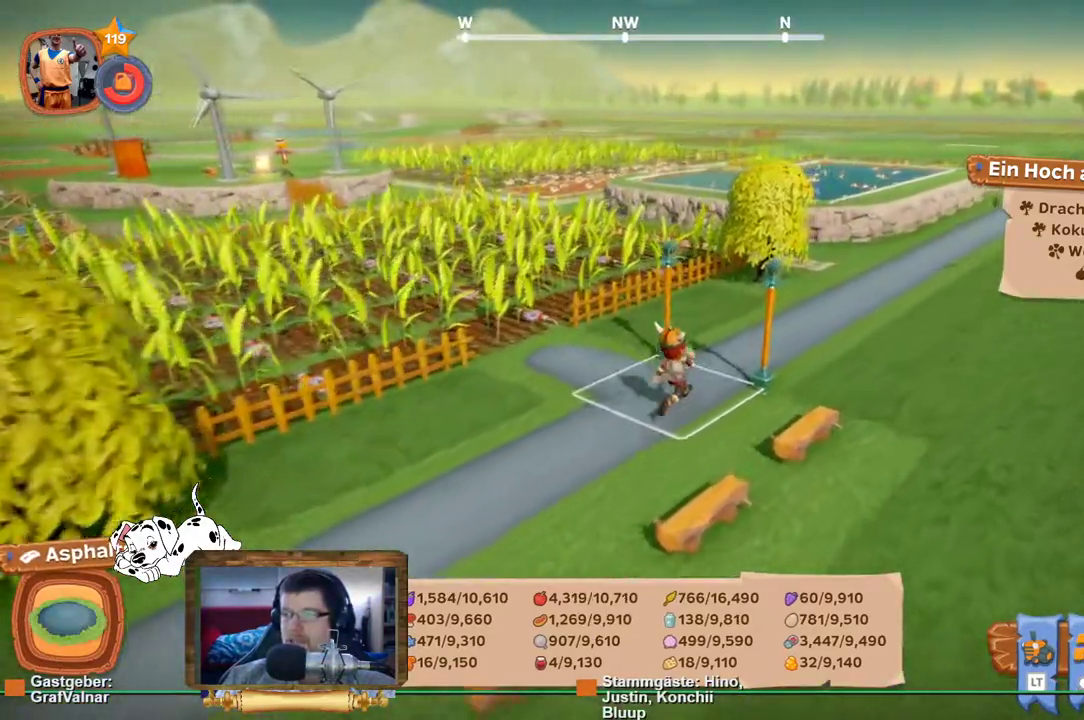
{"buttons": ["R2"], "left_stick": "up", "right_stick": "center", "events": [[67, "right_stick", "right"], [283, "right_stick", "center"], [433, "left_stick", "up"]]}
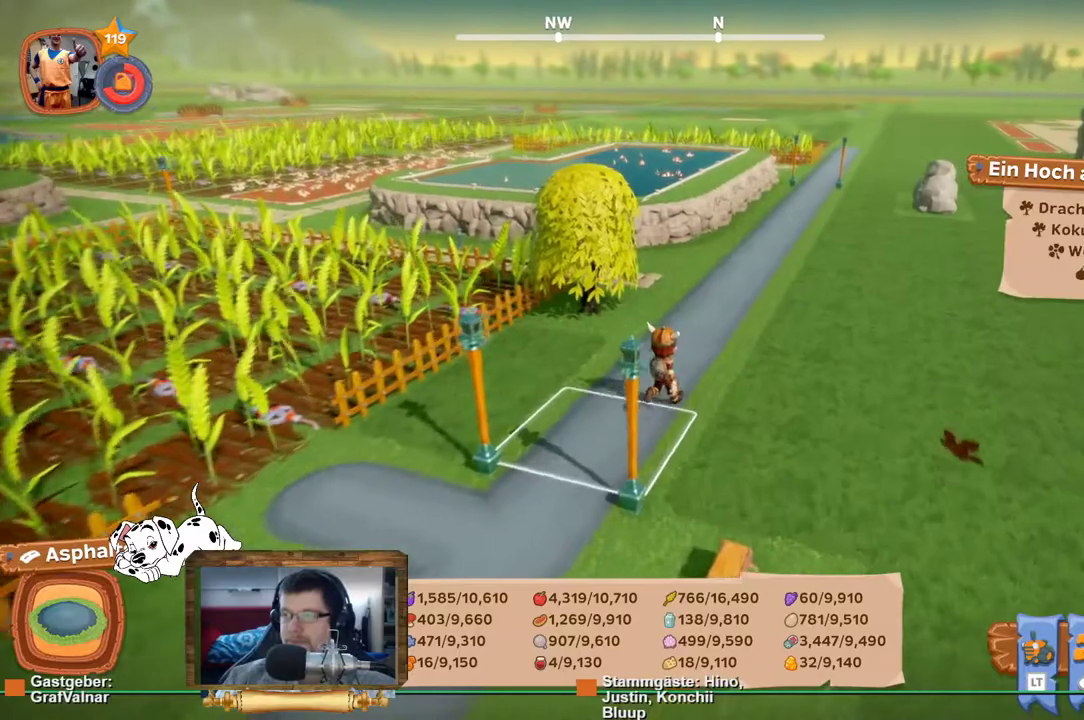
{"buttons": ["R2"], "left_stick": "up", "right_stick": "center", "events": []}
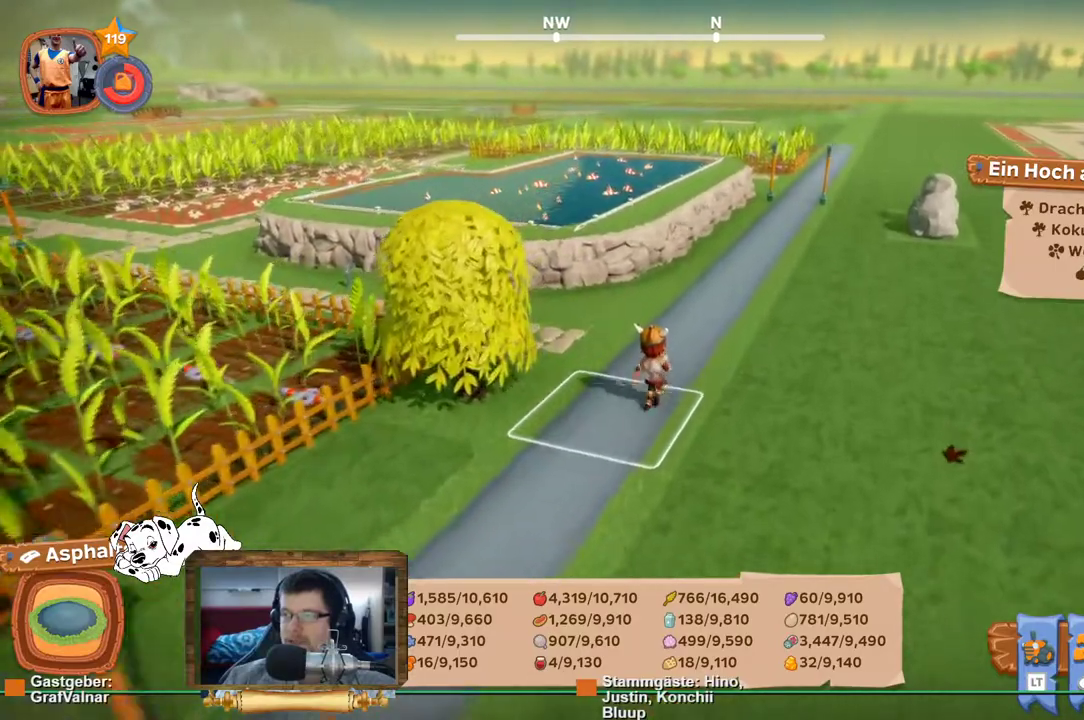
{"buttons": ["R2"], "left_stick": "up", "right_stick": "center", "events": []}
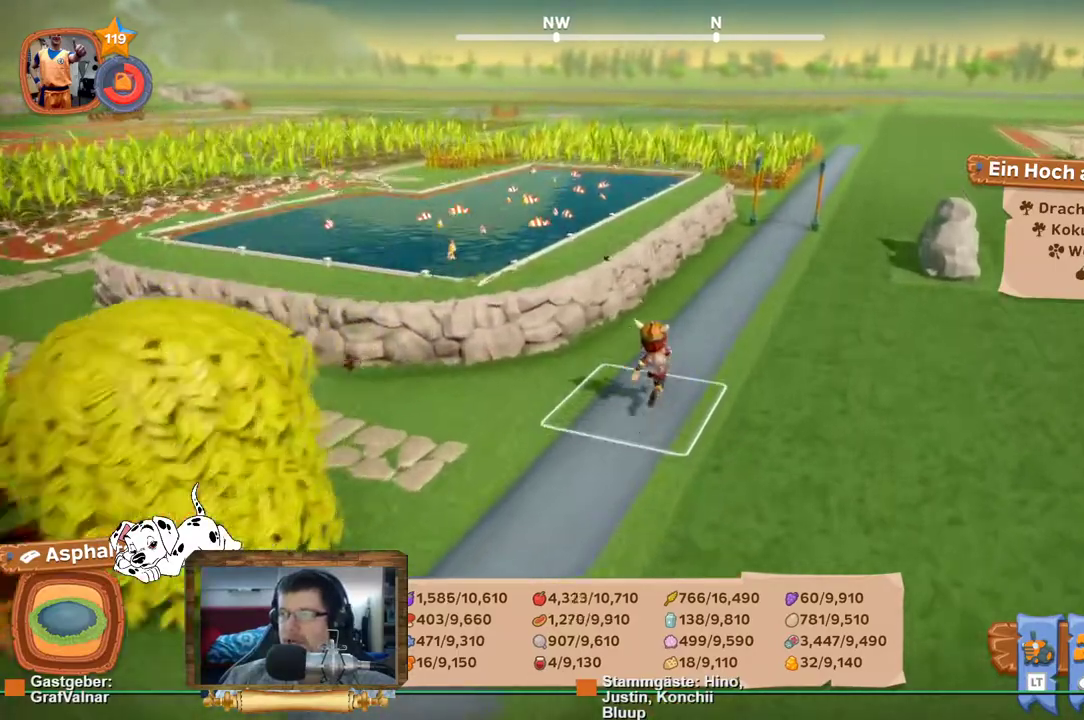
{"buttons": ["R2"], "left_stick": "up", "right_stick": "right", "events": [[367, "right_stick", "right"]]}
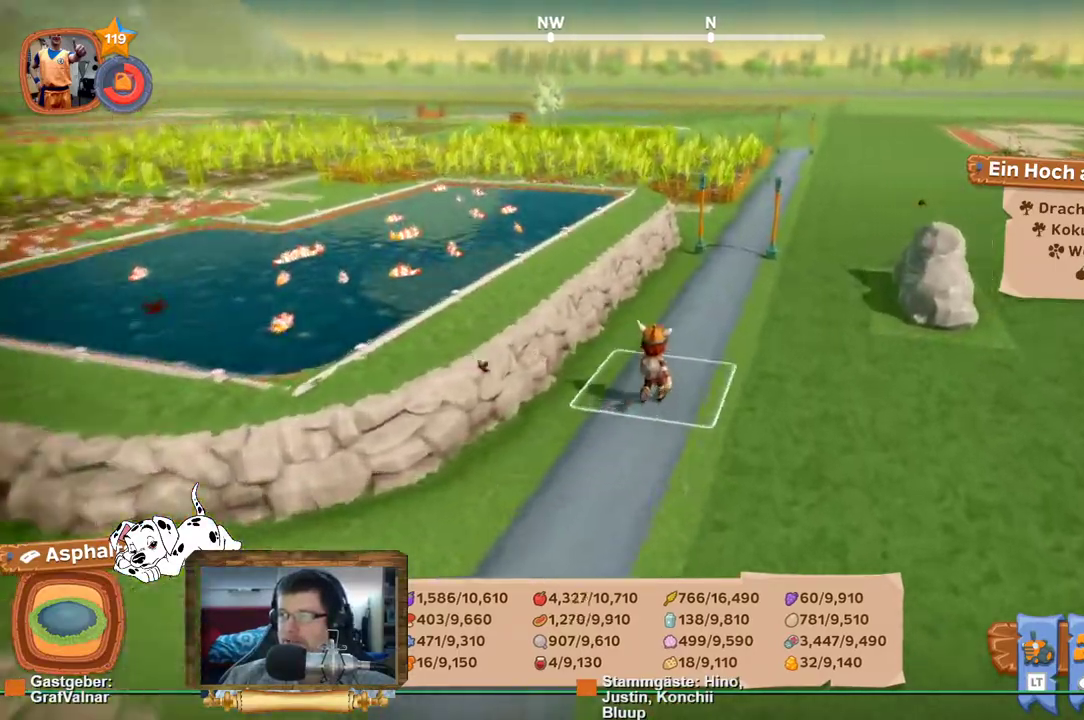
{"buttons": ["R2"], "left_stick": "up", "right_stick": "center", "events": [[83, "right_stick", "center"]]}
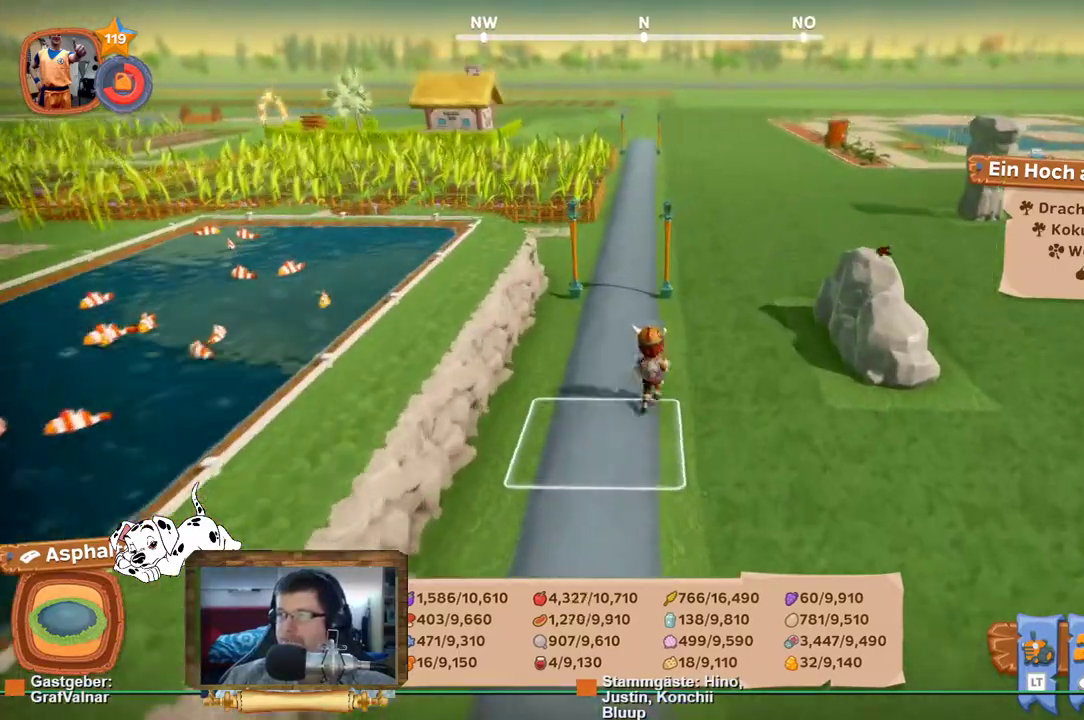
{"buttons": ["R2"], "left_stick": "up", "right_stick": "center", "events": []}
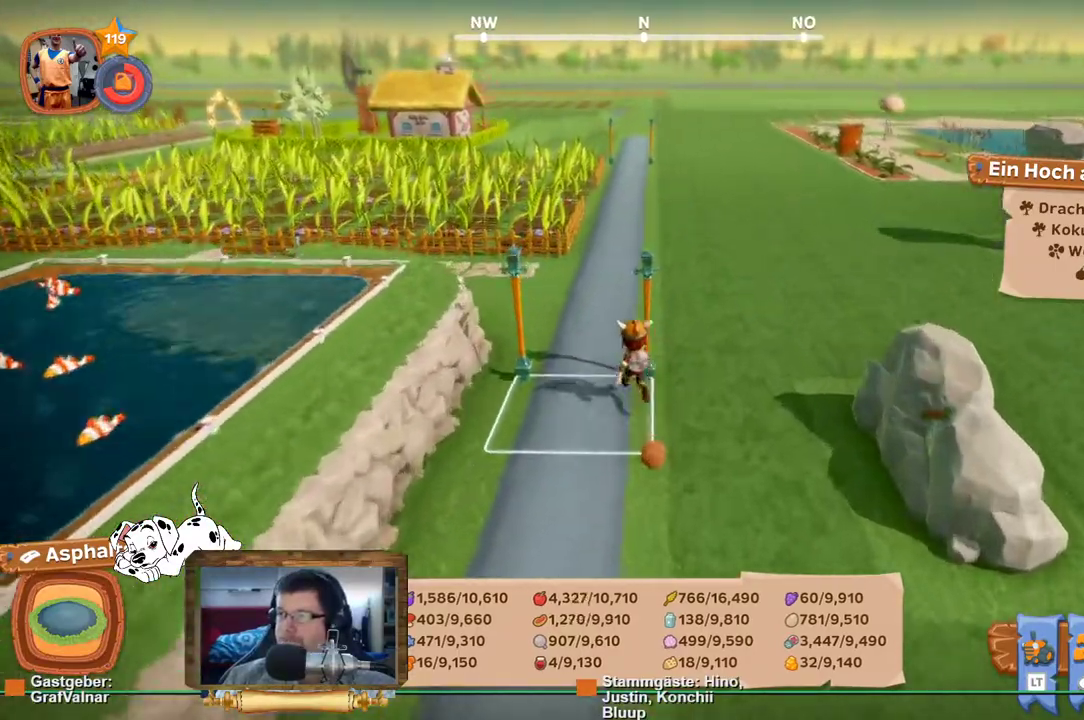
{"buttons": ["R2"], "left_stick": "up", "right_stick": "center", "events": []}
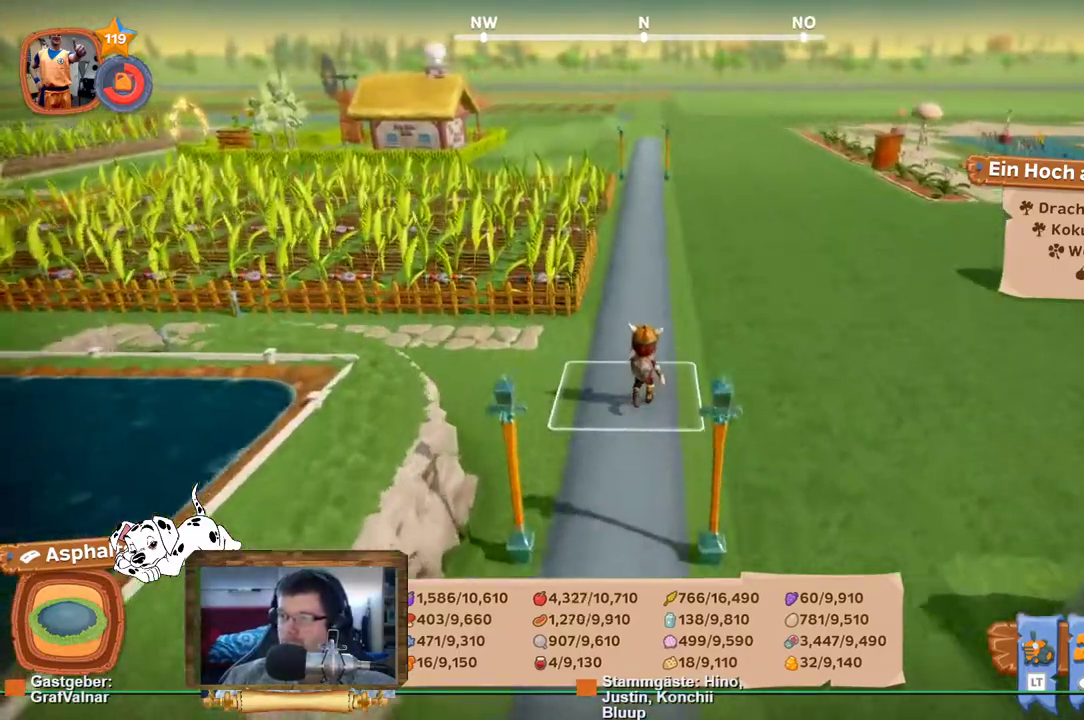
{"buttons": ["R2"], "left_stick": "up", "right_stick": "center", "events": []}
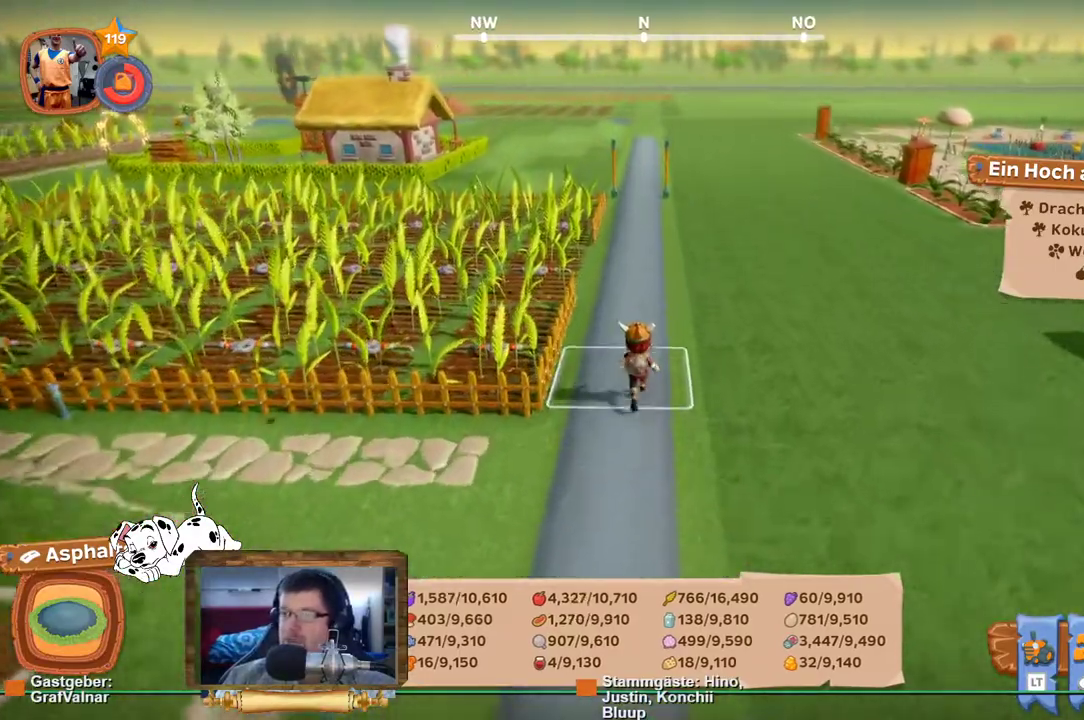
{"buttons": ["R2"], "left_stick": "up", "right_stick": "center", "events": []}
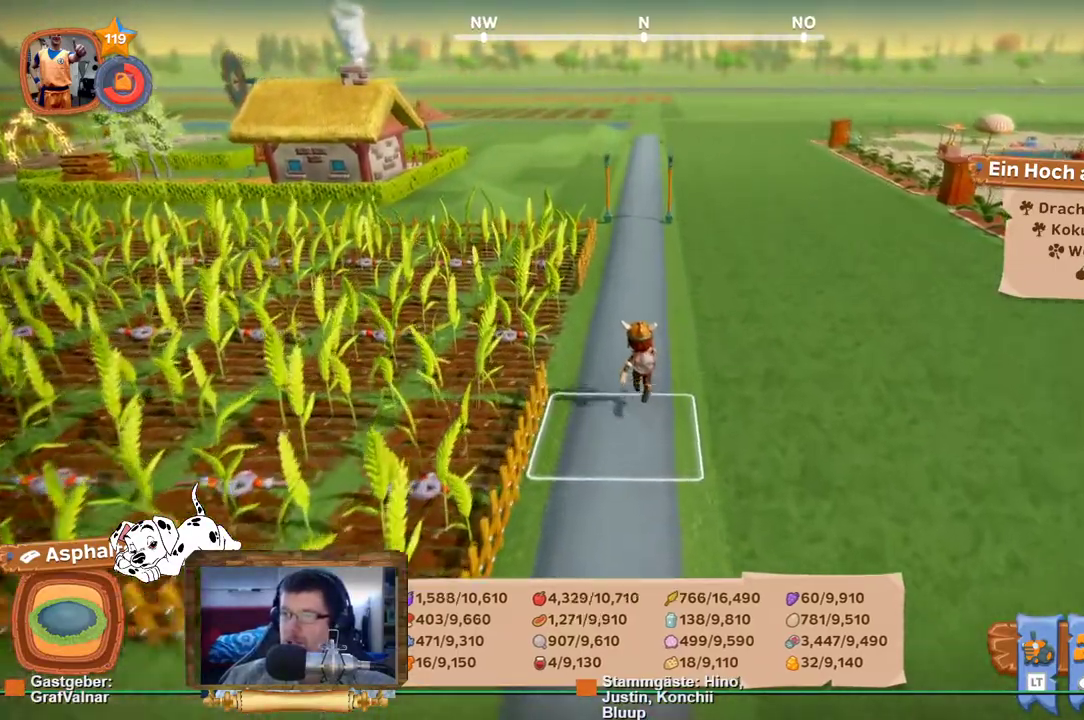
{"buttons": ["R2"], "left_stick": "up", "right_stick": "right", "events": [[217, "right_stick", "right"]]}
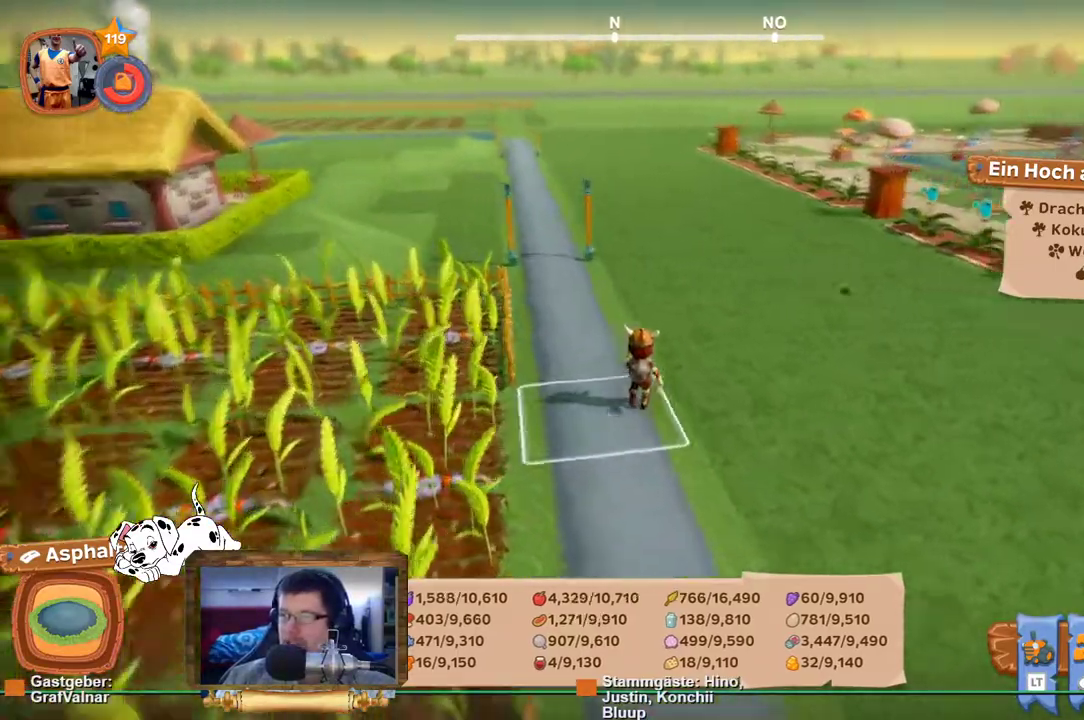
{"buttons": ["R2"], "left_stick": "up", "right_stick": "center", "events": [[333, "right_stick", "center"]]}
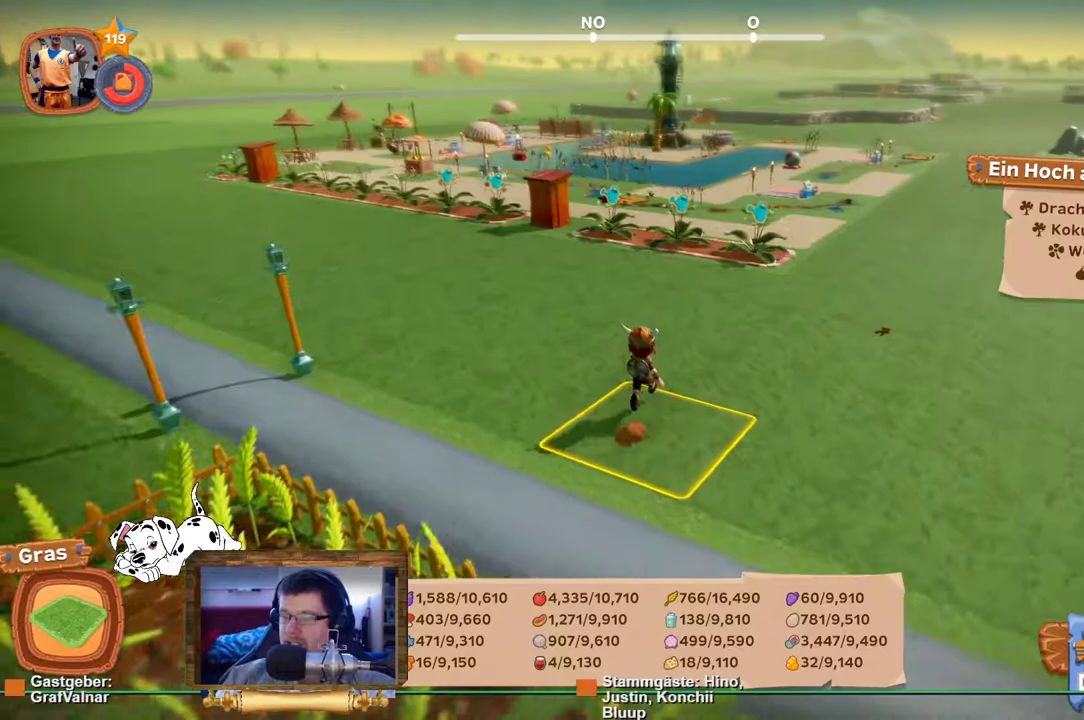
{"buttons": ["R2"], "left_stick": "up", "right_stick": "center", "events": []}
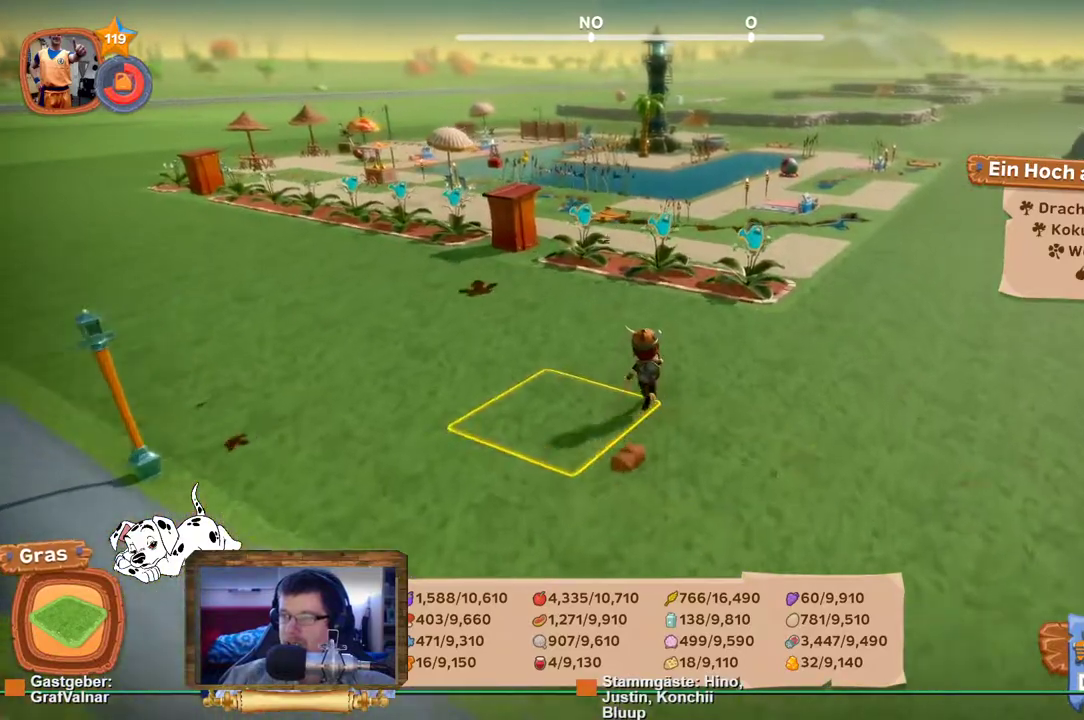
{"buttons": ["R2"], "left_stick": "up", "right_stick": "center", "events": []}
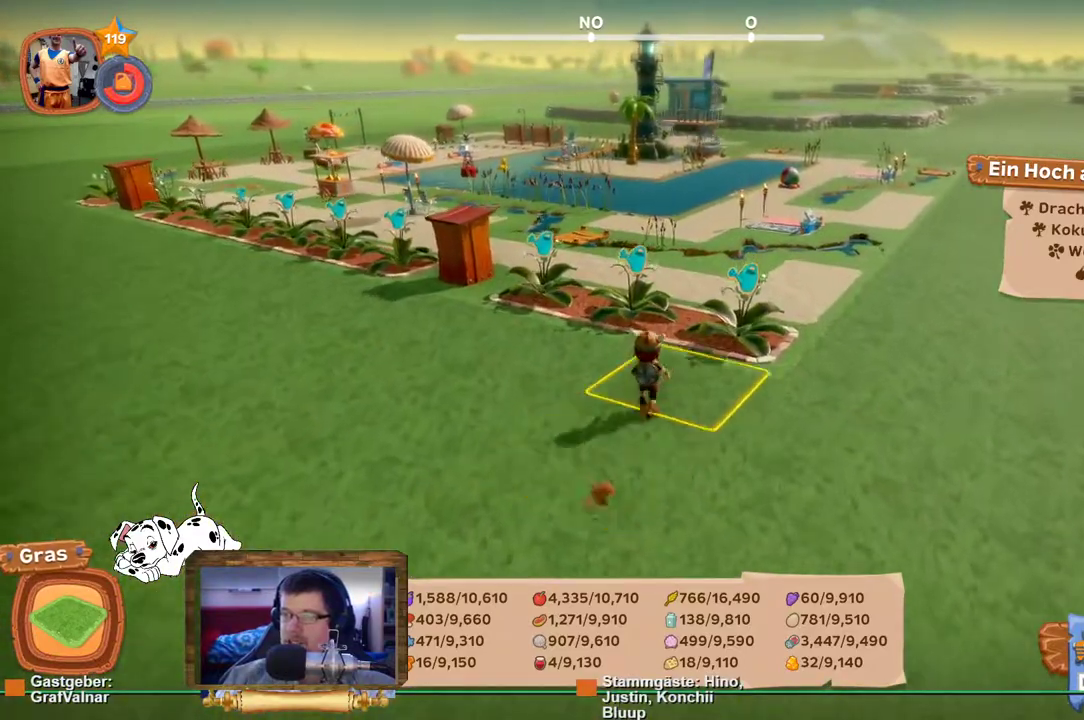
{"buttons": ["R2"], "left_stick": "up", "right_stick": "center", "events": []}
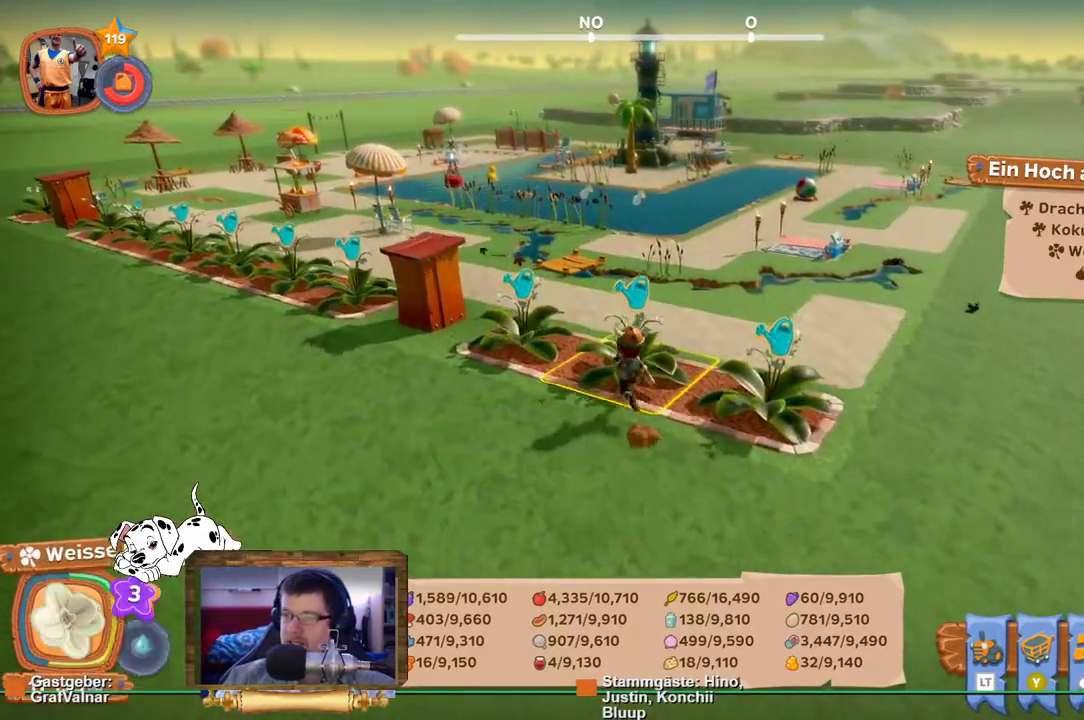
{"buttons": ["R2"], "left_stick": "up", "right_stick": "center", "events": []}
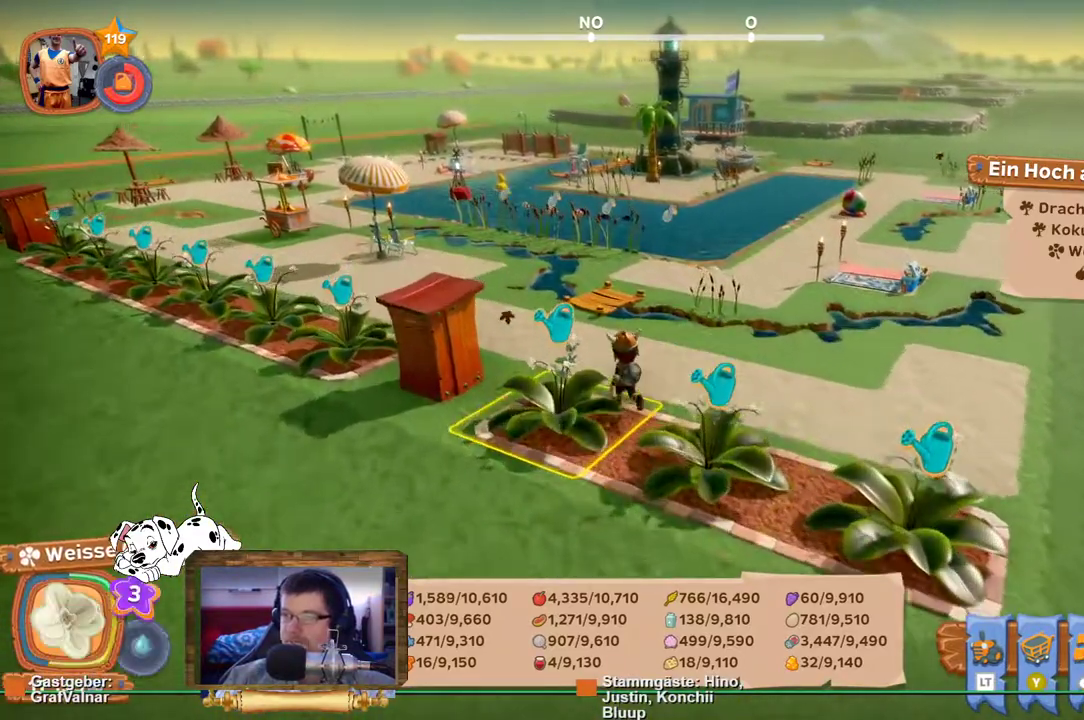
{"buttons": ["R2"], "left_stick": "up", "right_stick": "right", "events": [[483, "right_stick", "right"]]}
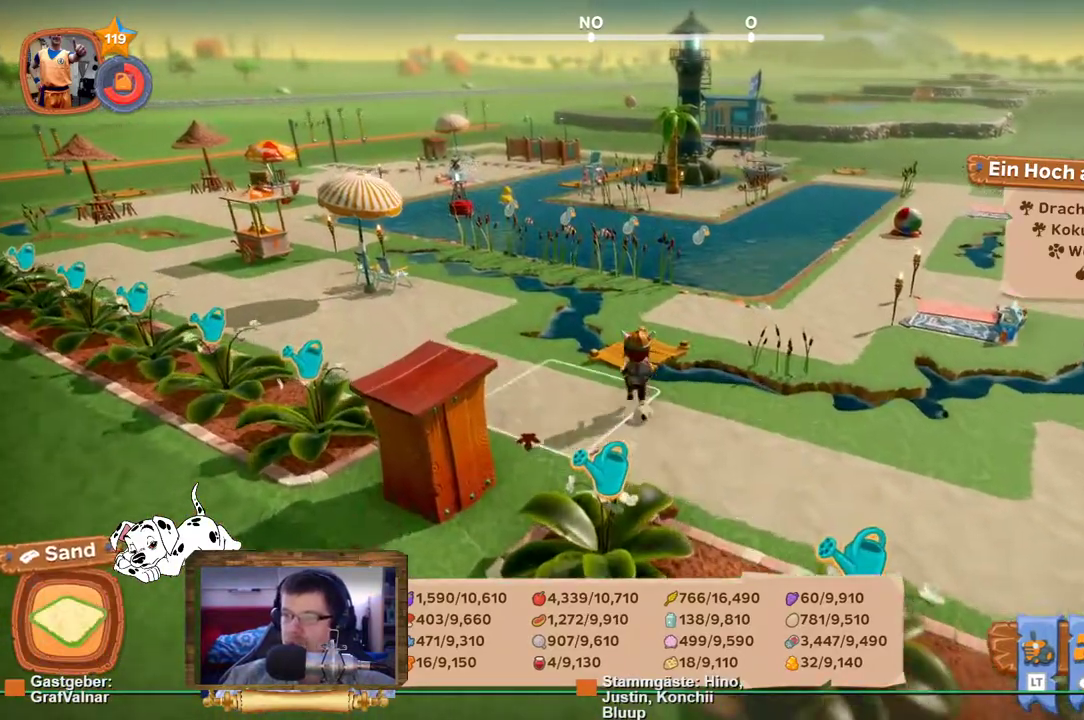
{"buttons": ["R2"], "left_stick": "up", "right_stick": "center", "events": [[217, "right_stick", "center"]]}
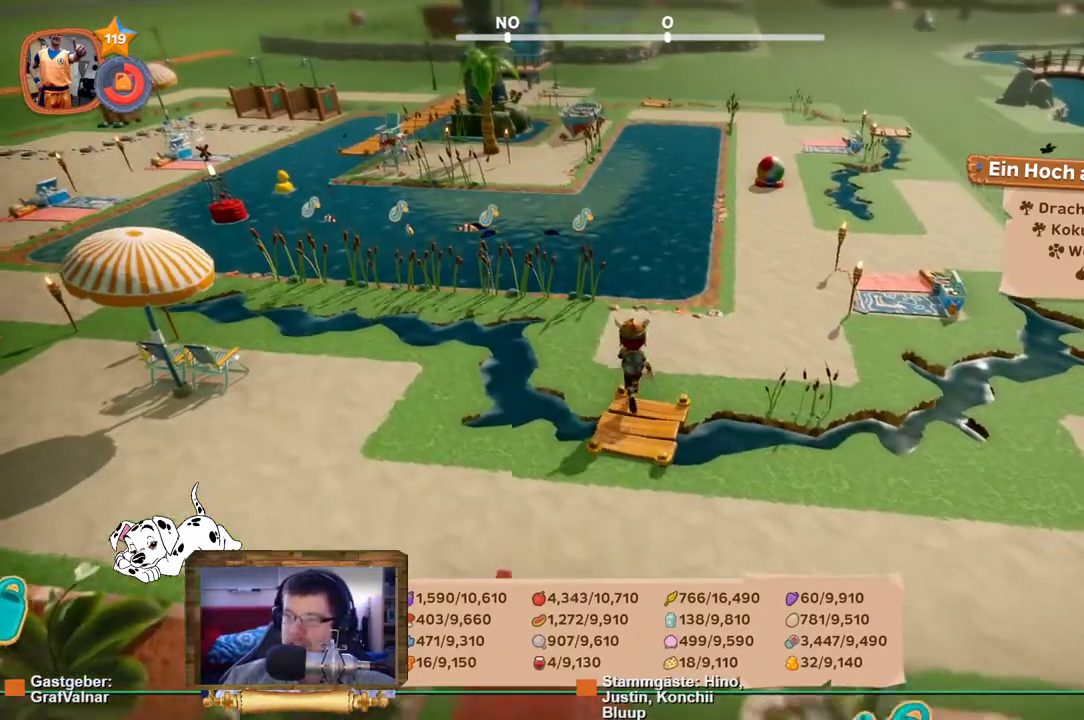
{"buttons": ["R2"], "left_stick": "up", "right_stick": "center", "events": [[183, "right_stick", "left"], [417, "right_stick", "center"]]}
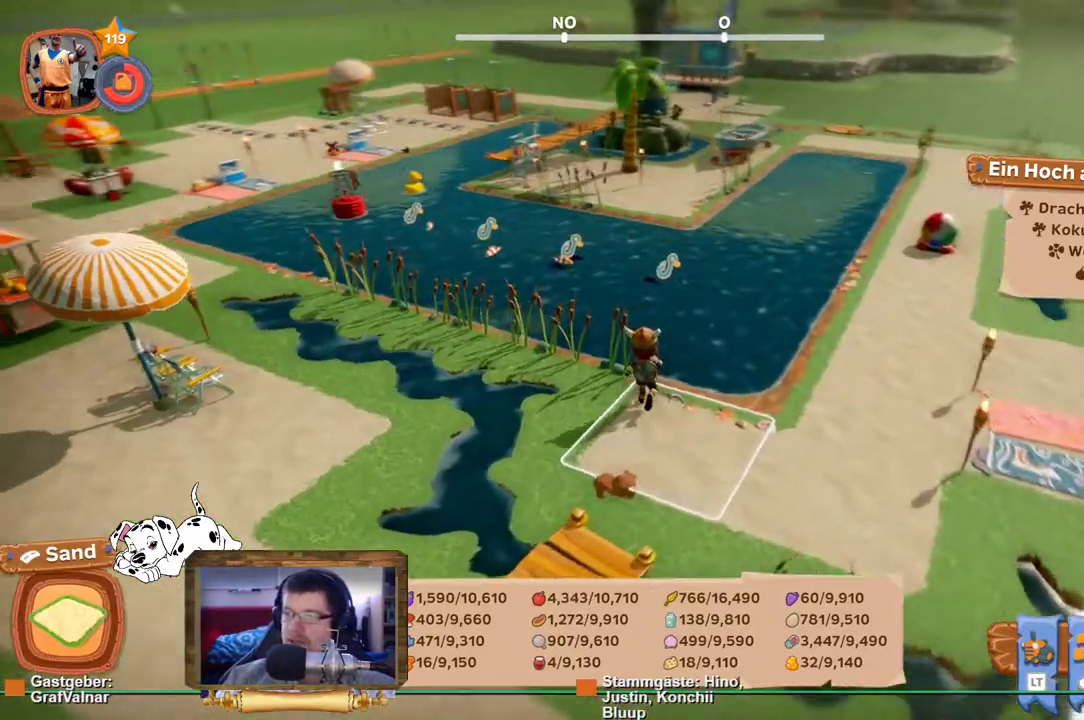
{"buttons": ["R2"], "left_stick": "up", "right_stick": "center", "events": []}
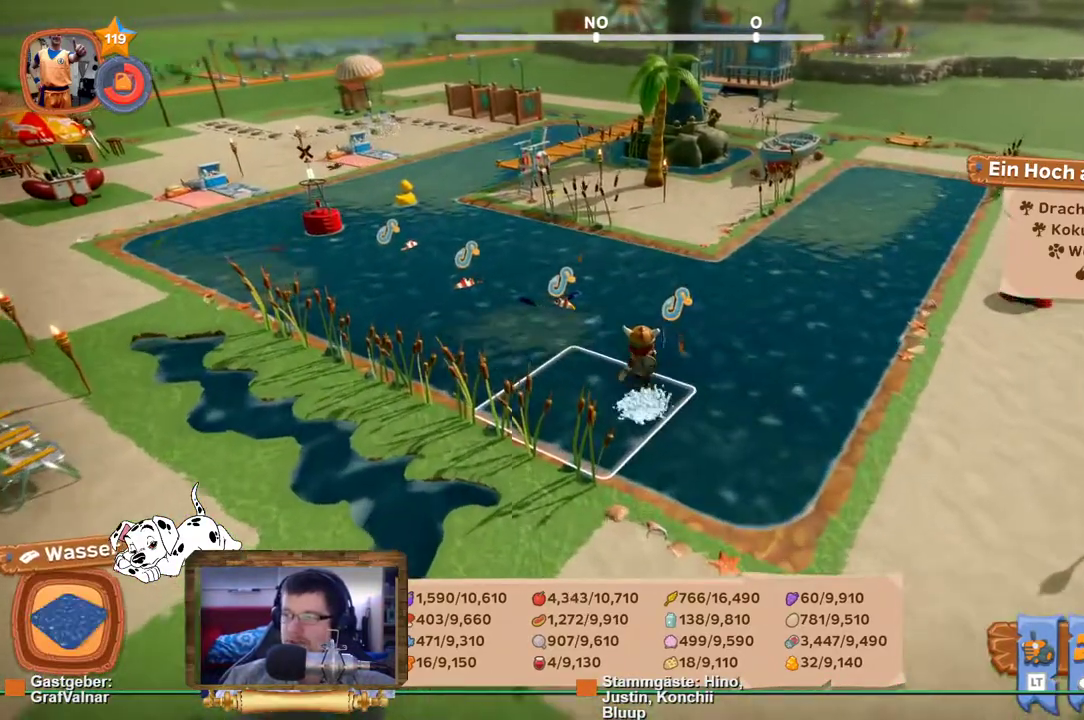
{"buttons": [], "left_stick": "center", "right_stick": "center", "events": [[50, "left_stick", "up-left"], [267, "A", "down"], [300, "left_stick", "left"], [350, "R2", "up"], [367, "A", "up"], [450, "left_stick", "center"]]}
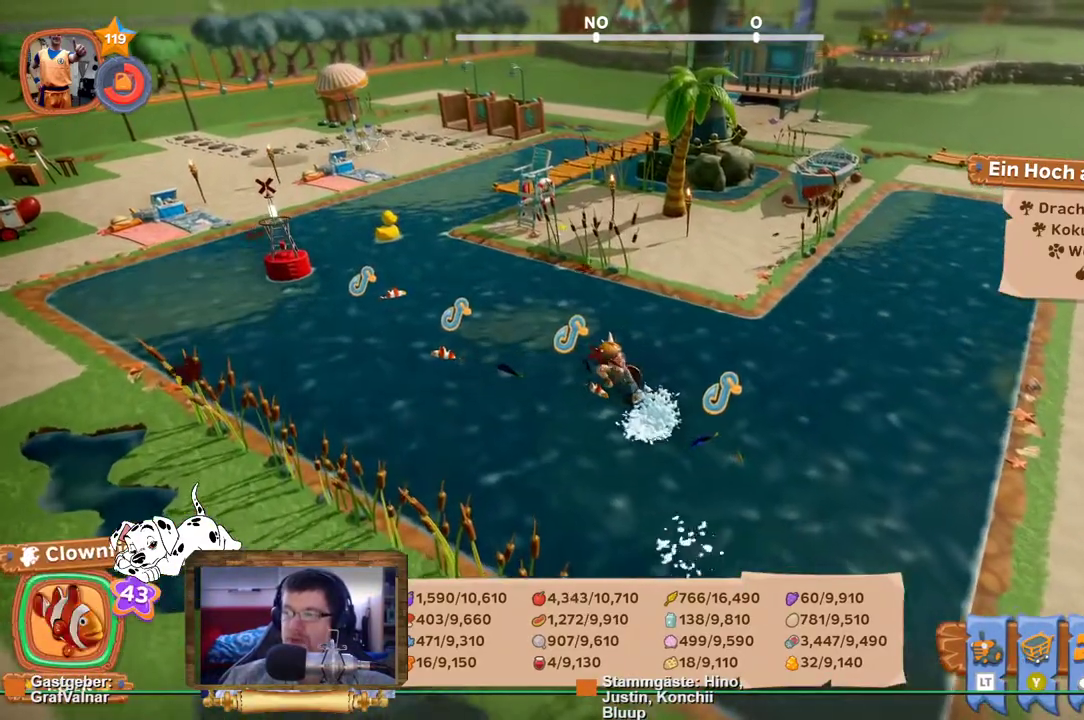
{"buttons": [], "left_stick": "center", "right_stick": "center", "events": []}
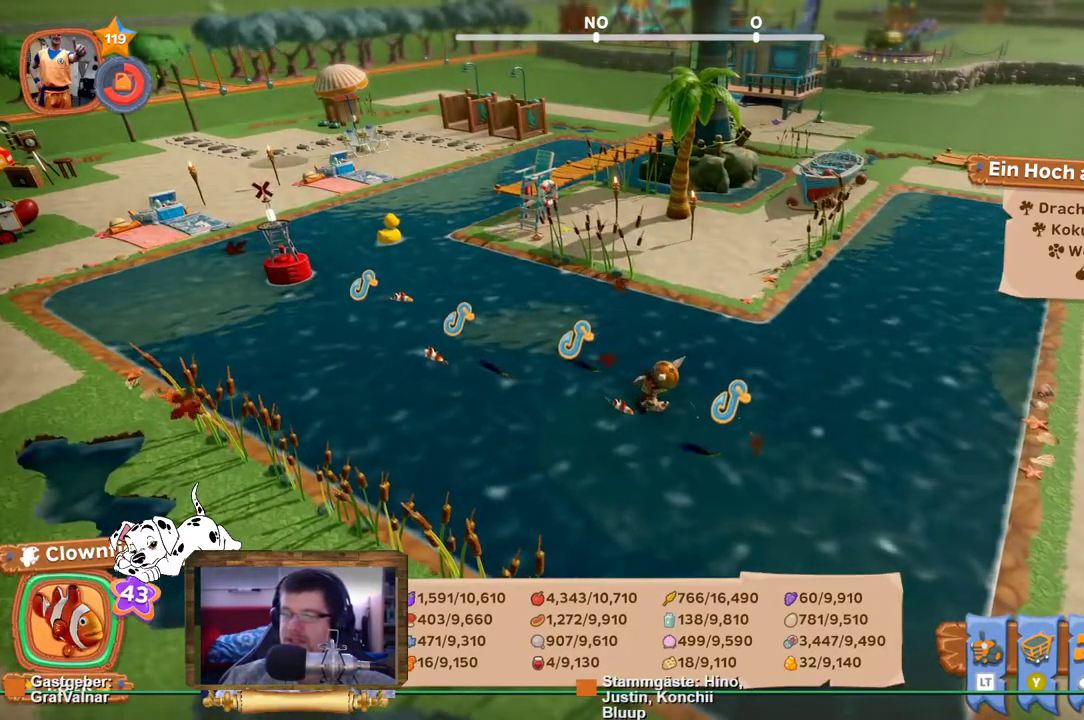
{"buttons": [], "left_stick": "center", "right_stick": "center", "events": []}
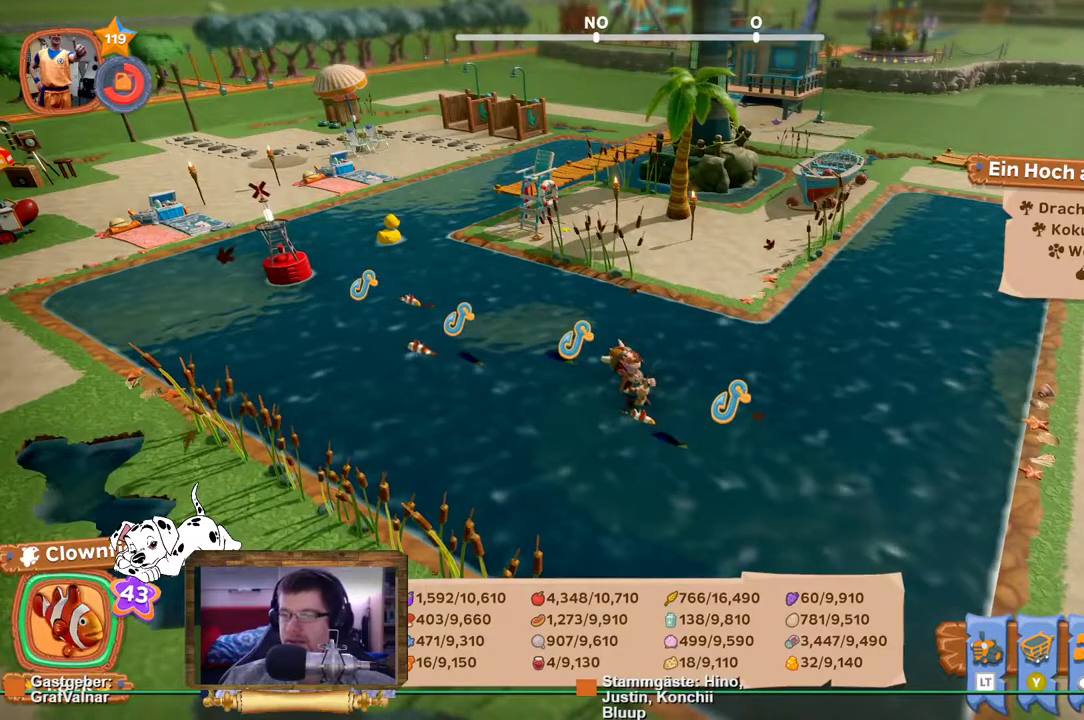
{"buttons": [], "left_stick": "center", "right_stick": "center", "events": []}
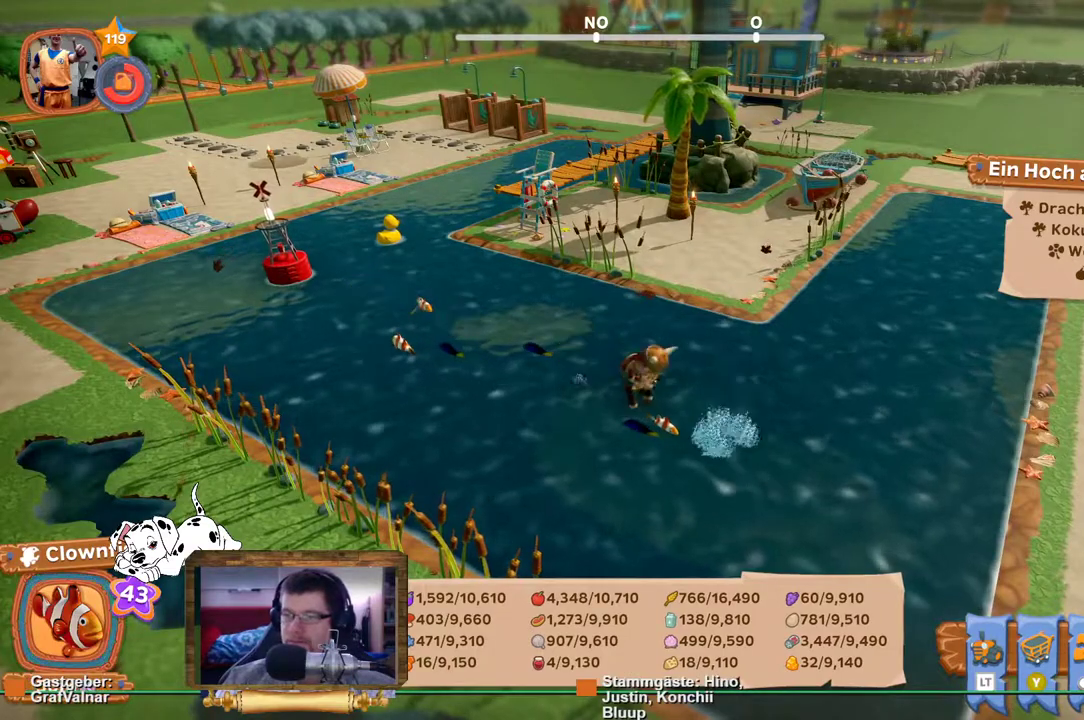
{"buttons": [], "left_stick": "center", "right_stick": "center", "events": []}
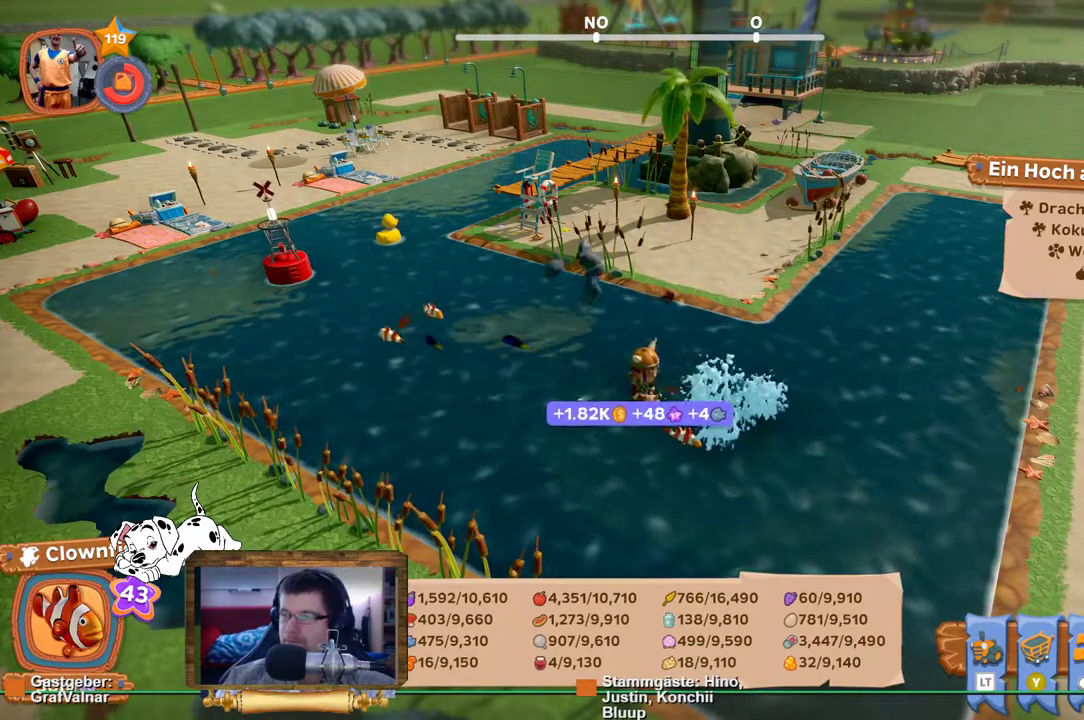
{"buttons": [], "left_stick": "up", "right_stick": "left", "events": [[300, "right_stick", "left"], [317, "left_stick", "up"]]}
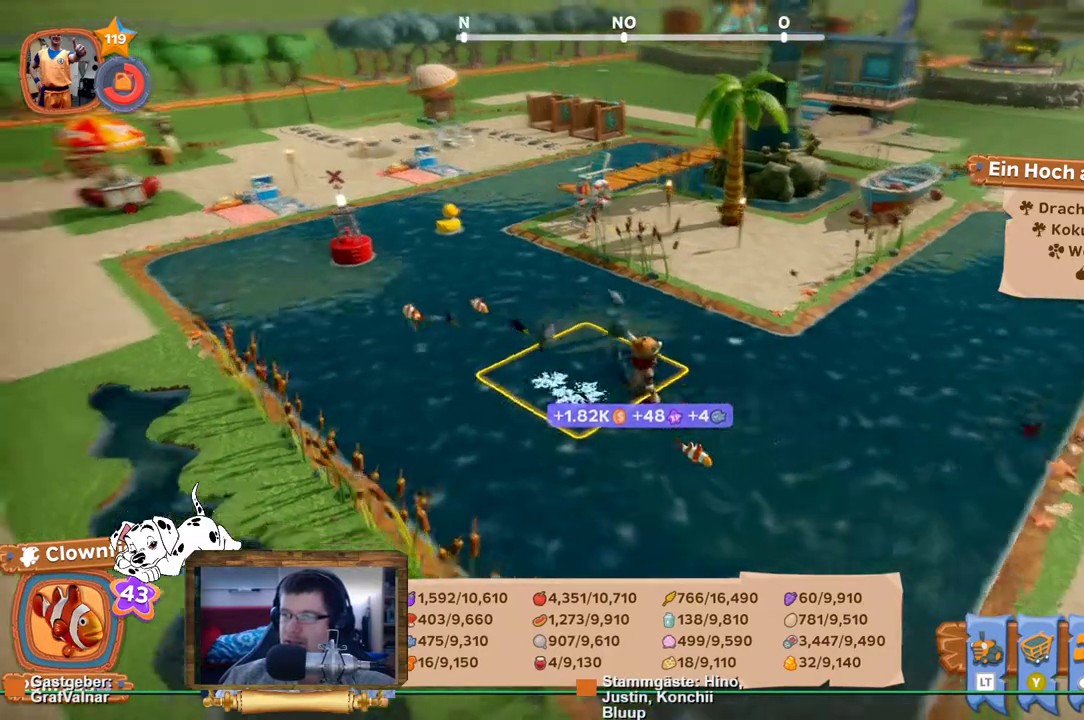
{"buttons": ["R2"], "left_stick": "up", "right_stick": "center", "events": [[183, "right_stick", "center"], [317, "R2", "down"]]}